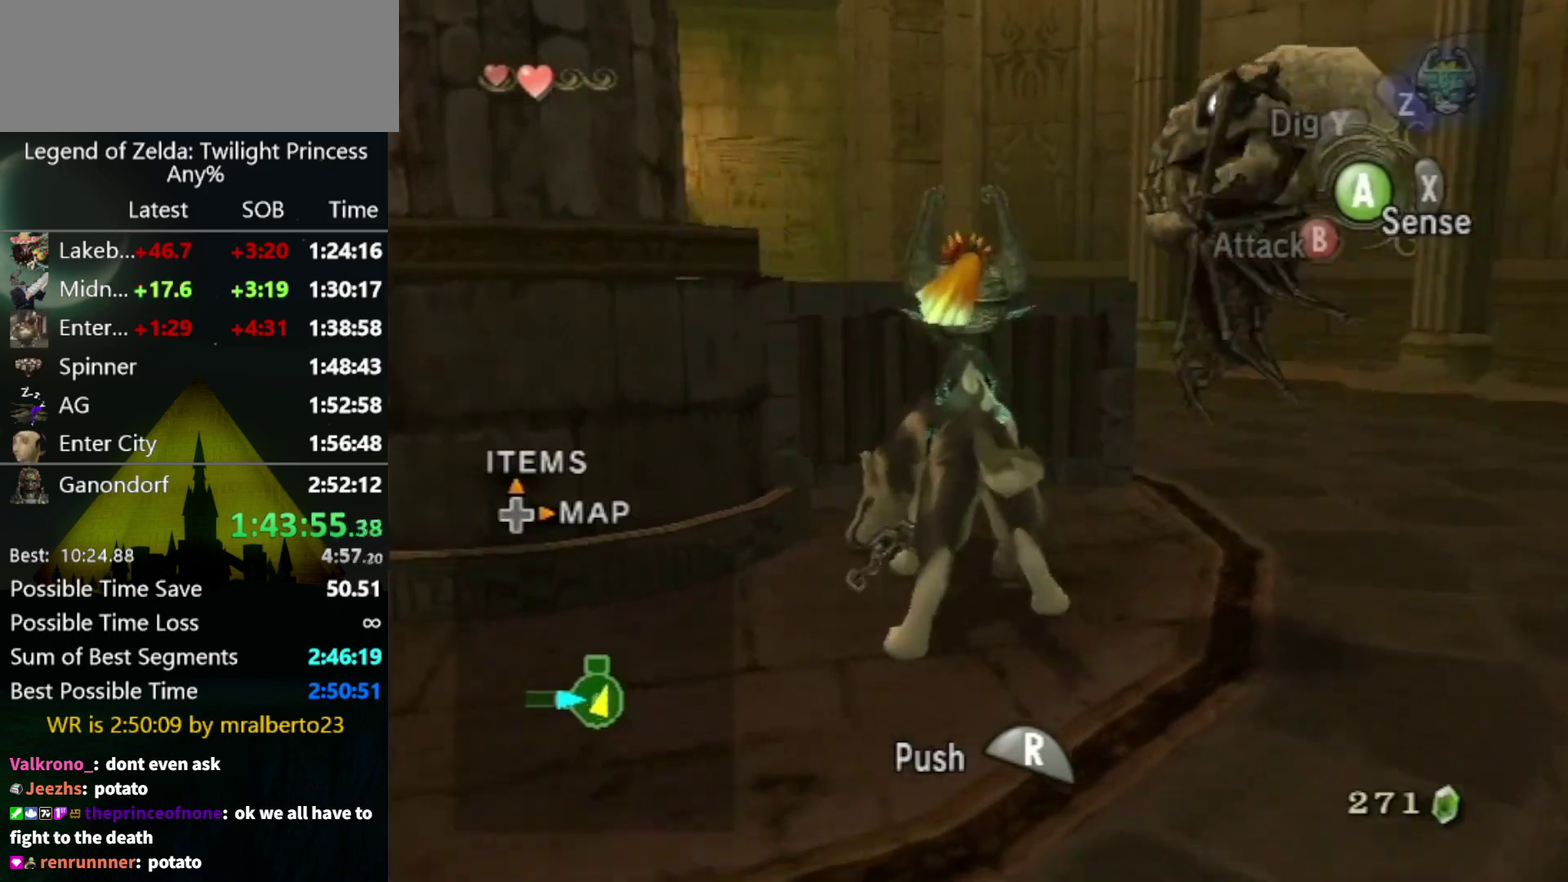
Gameplay with a controller (Nintendo layout); each line is a JSON object with the inputs held at the frame after it. "events" lists button and stick changes between this image and that frame as [ms after this image, input, new state], when the widget could be followed in between. Not read: L3 R3.
{"buttons": [], "left_stick": "right", "right_stick": "center", "events": []}
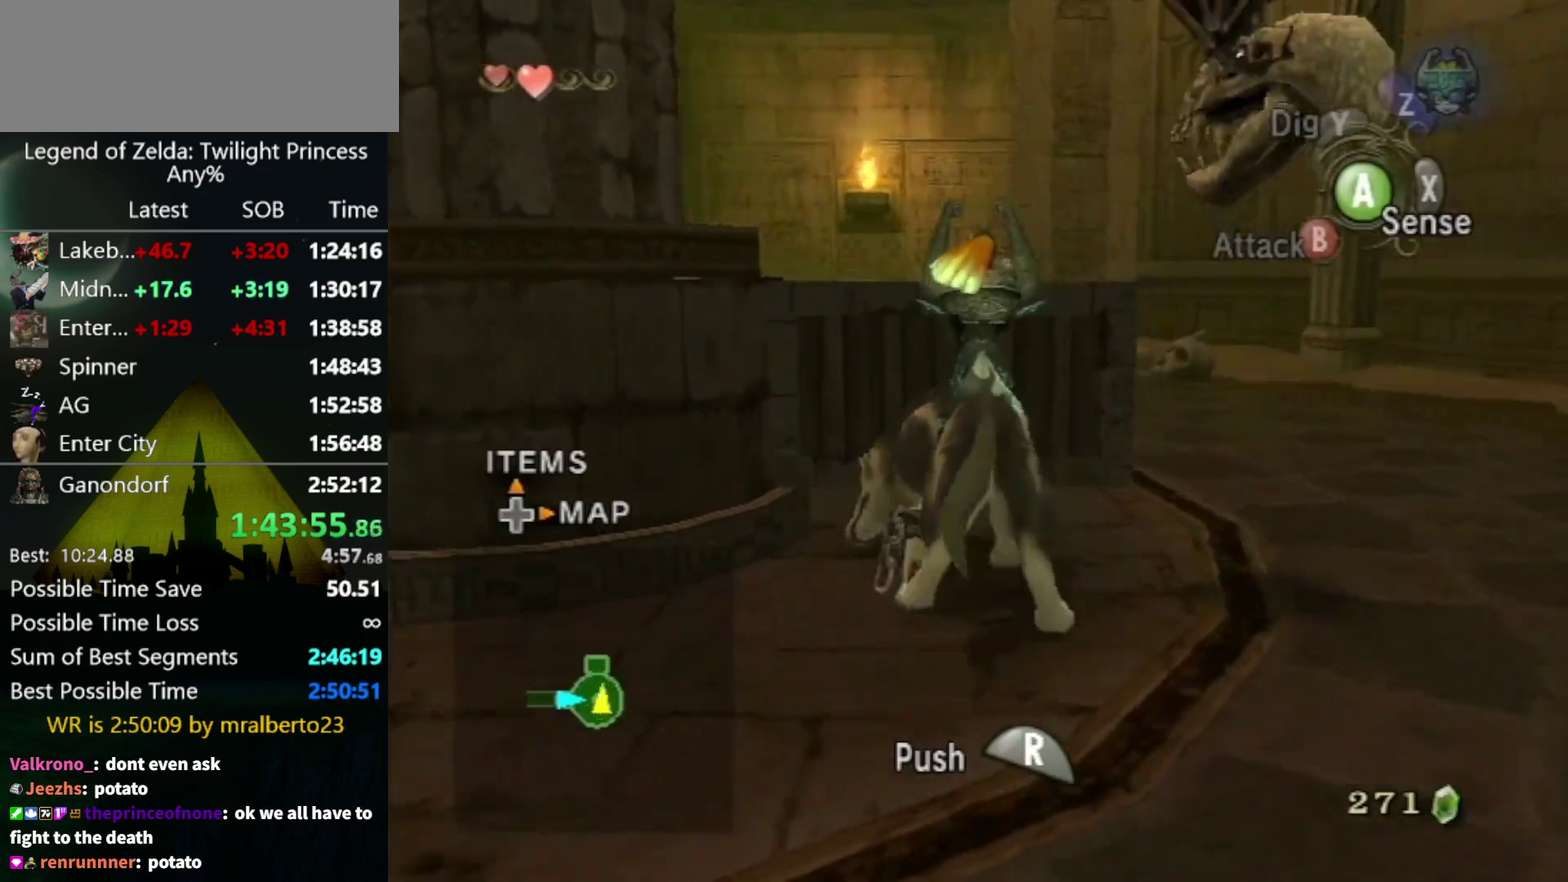
{"buttons": ["A"], "left_stick": "left", "right_stick": "center", "events": [[400, "left_stick", "up-right"], [500, "A", "down"], [500, "left_stick", "left"]]}
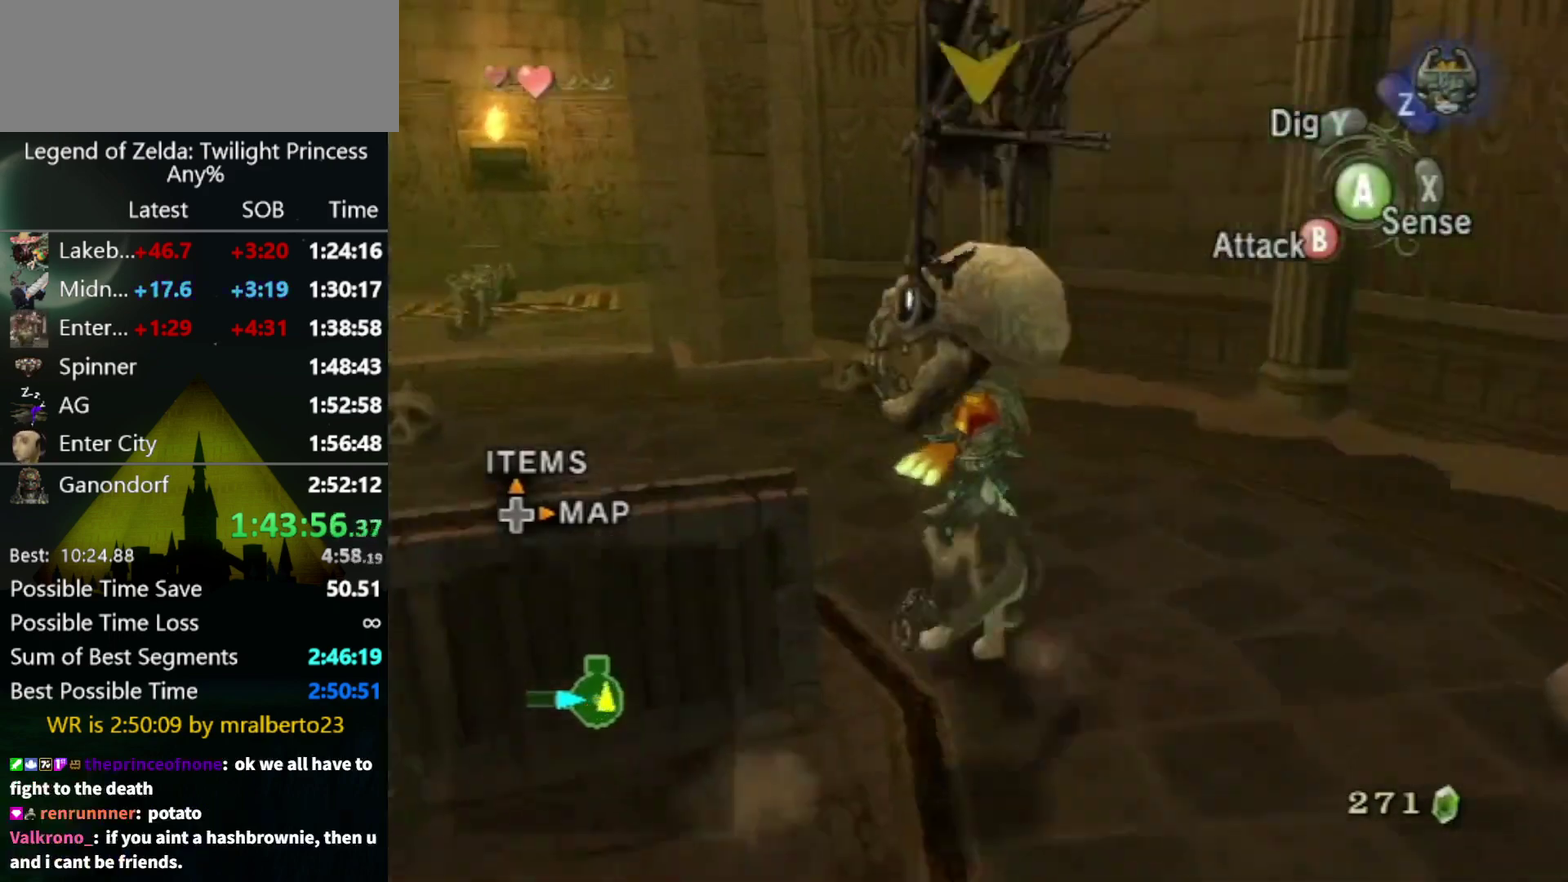
{"buttons": [], "left_stick": "up", "right_stick": "center", "events": [[67, "A", "up"], [167, "left_stick", "up-left"], [367, "left_stick", "up"]]}
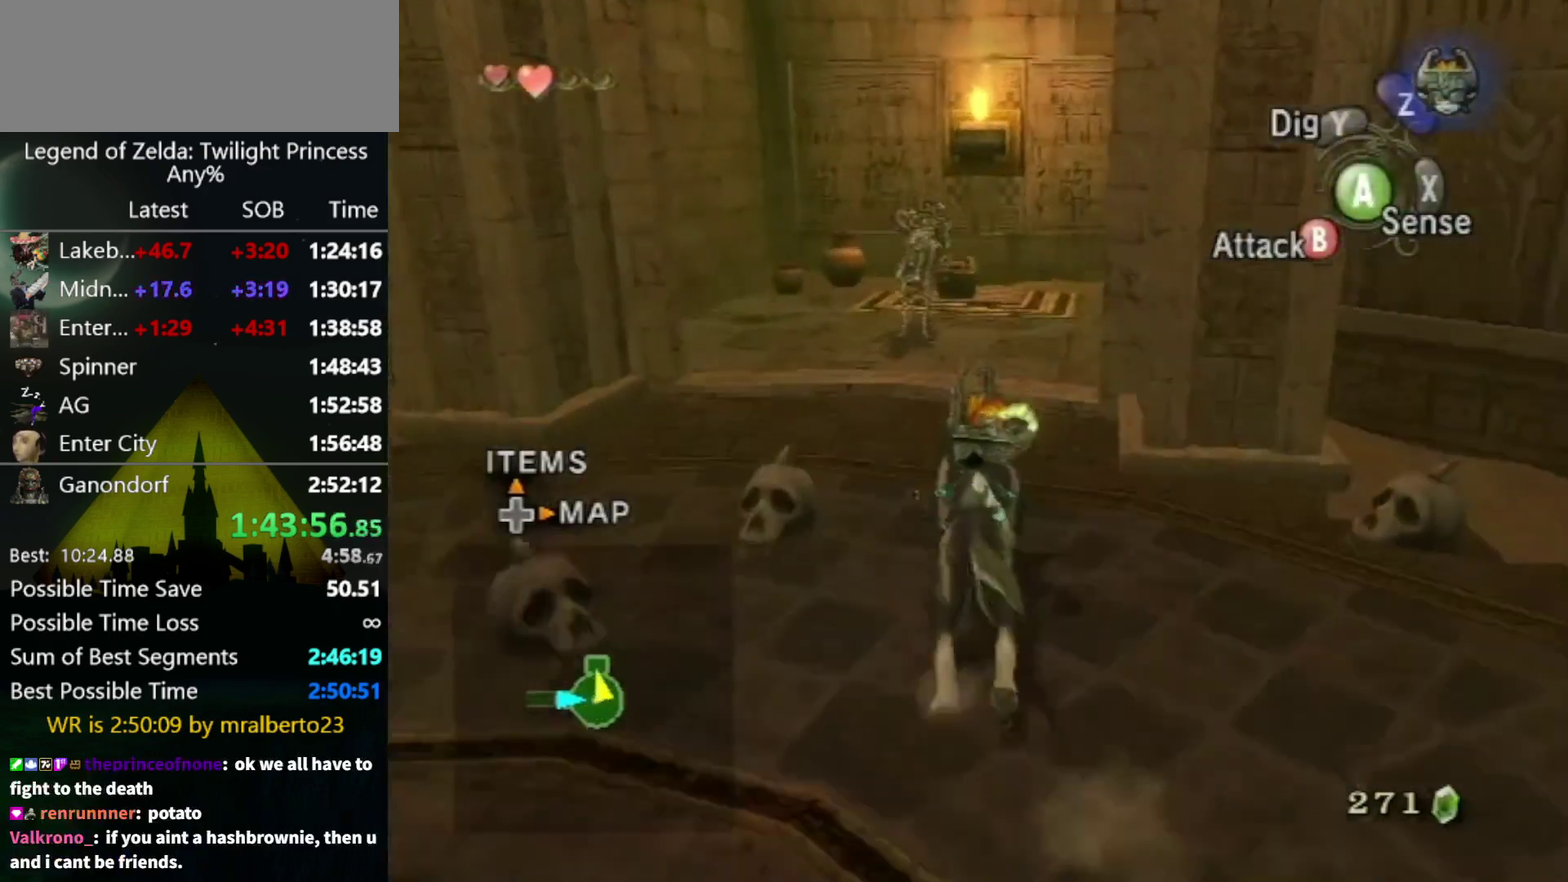
{"buttons": [], "left_stick": "up", "right_stick": "center", "events": []}
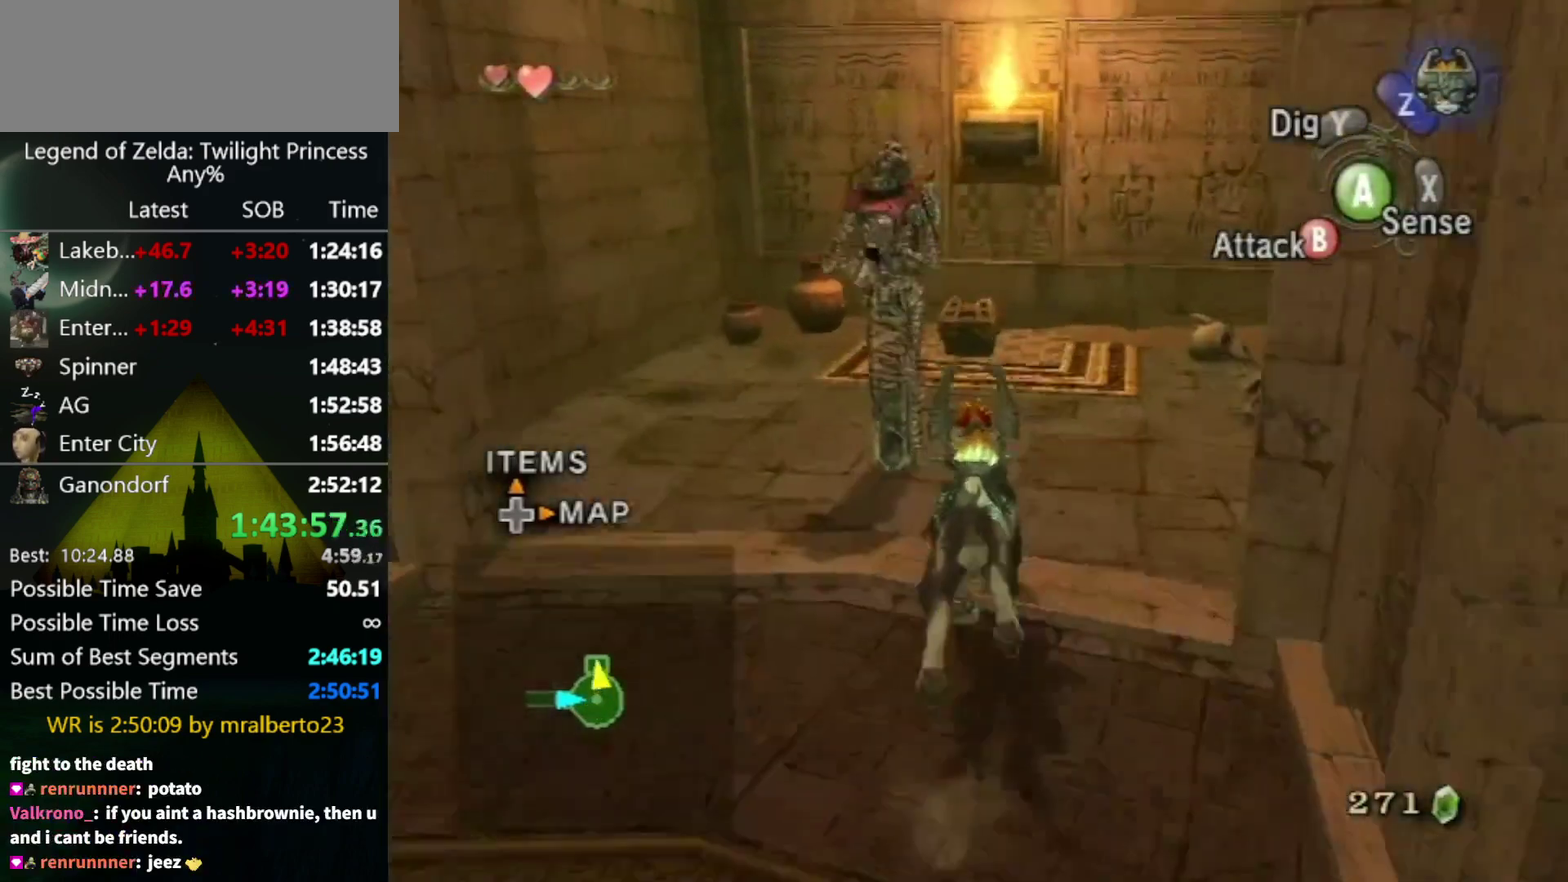
{"buttons": [], "left_stick": "center", "right_stick": "center", "events": [[267, "right_stick", "up"], [300, "left_stick", "center"], [333, "right_stick", "center"]]}
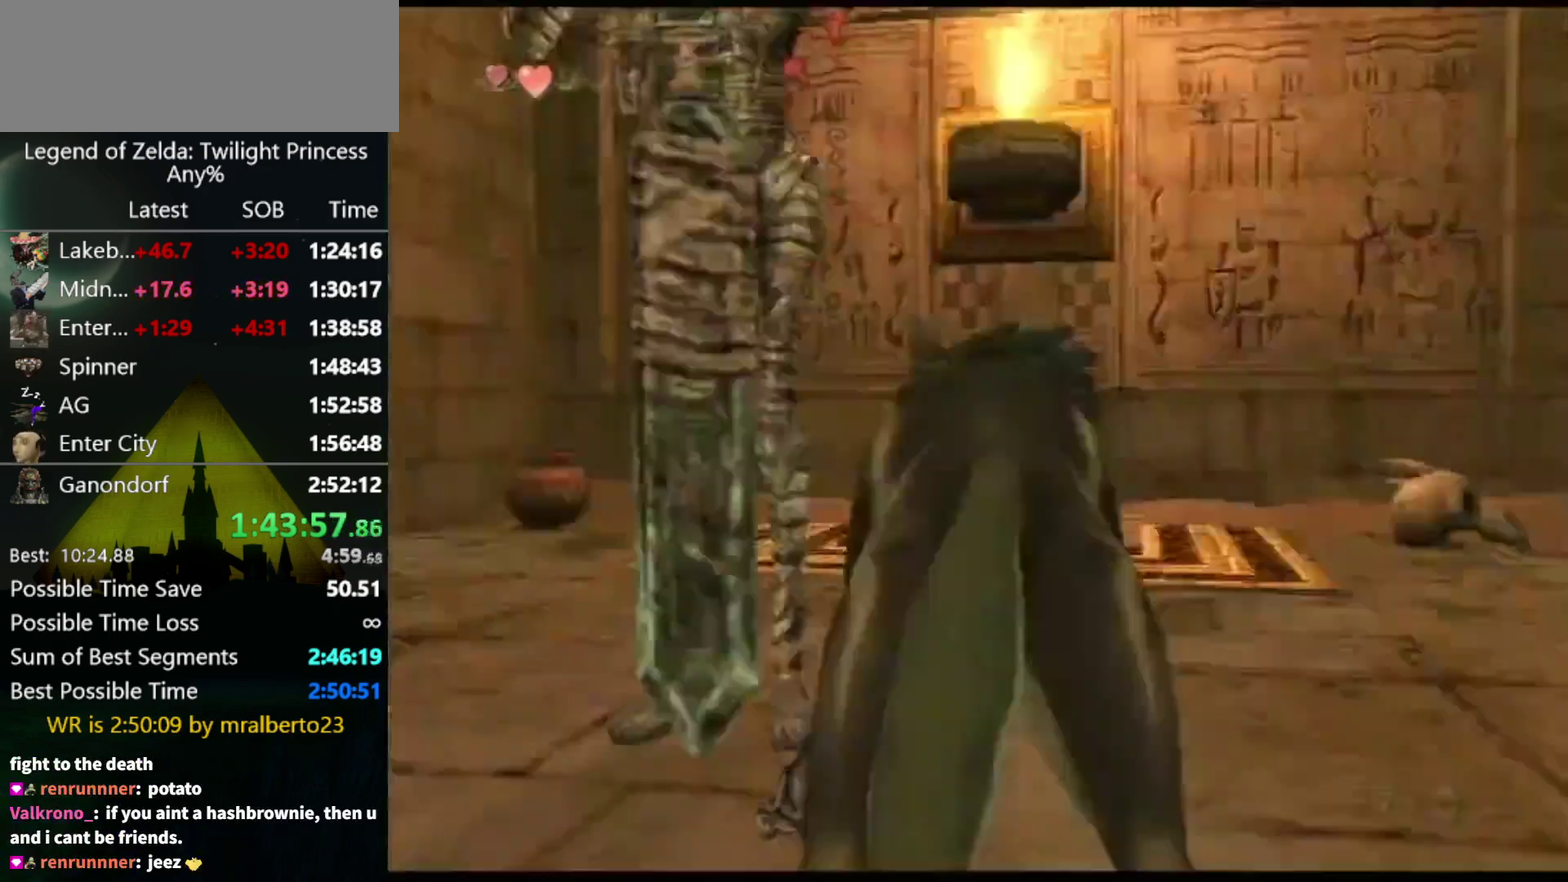
{"buttons": [], "left_stick": "center", "right_stick": "center", "events": [[133, "A", "down"], [200, "A", "up"]]}
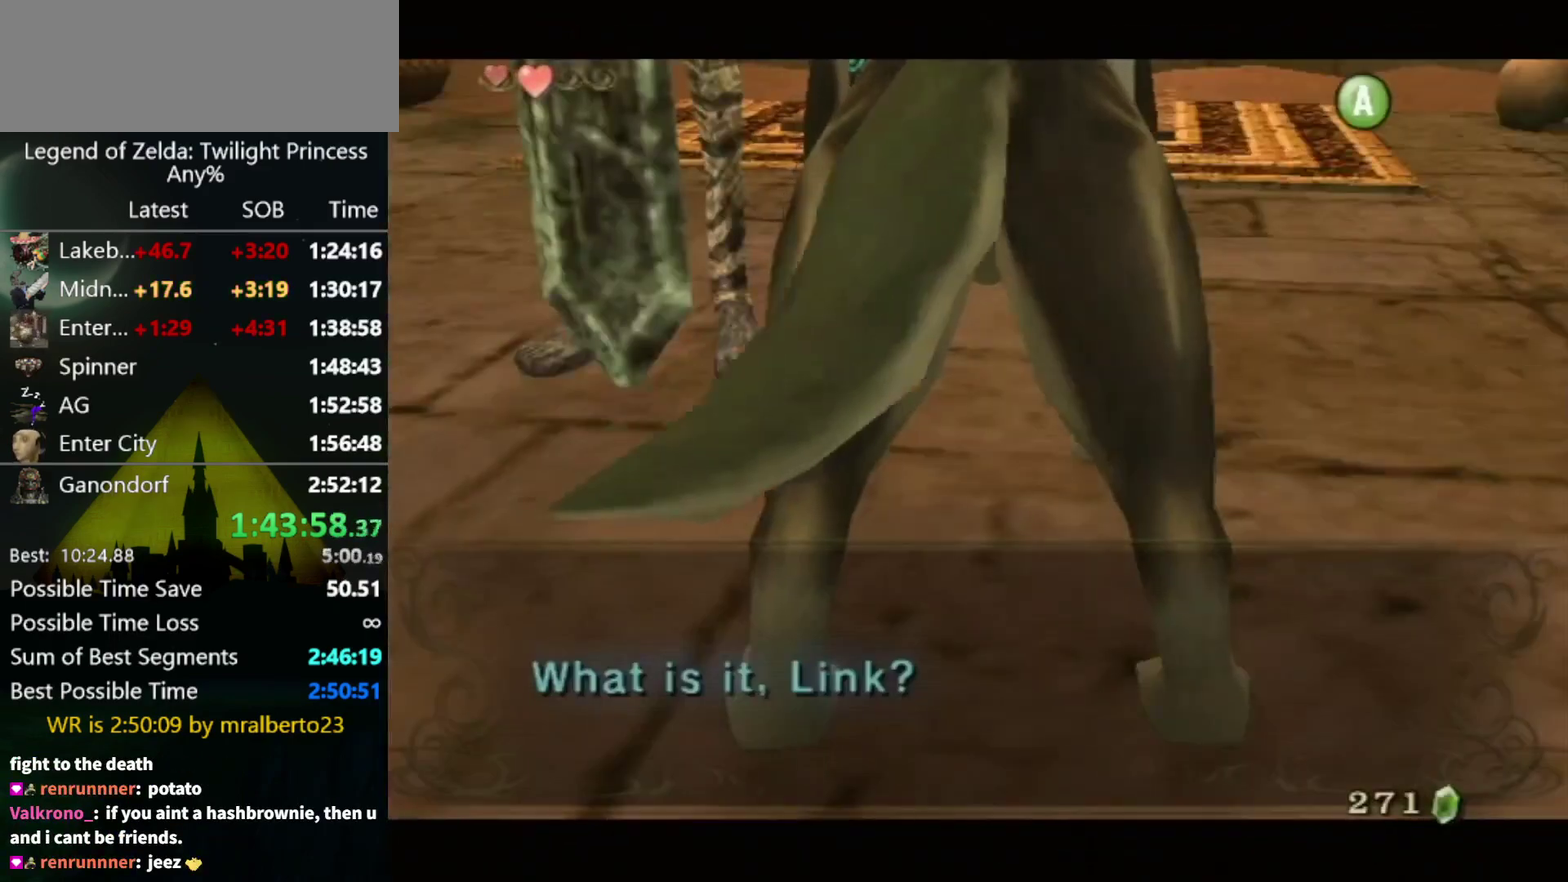
{"buttons": [], "left_stick": "center", "right_stick": "center", "events": [[33, "A", "down"], [167, "A", "up"]]}
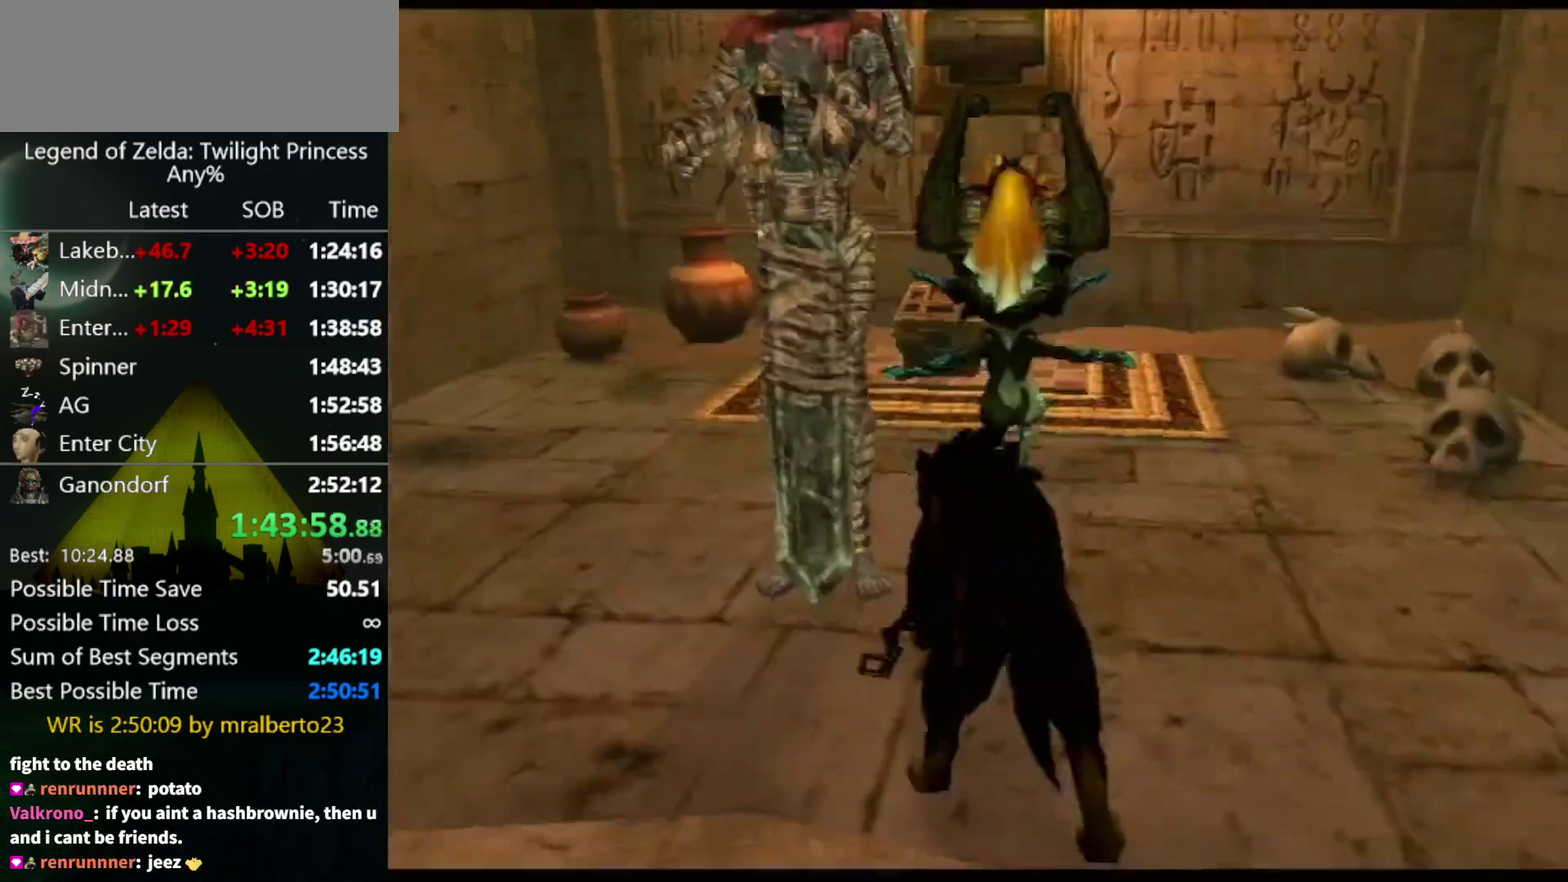
{"buttons": [], "left_stick": "up", "right_stick": "center", "events": [[367, "left_stick", "up"]]}
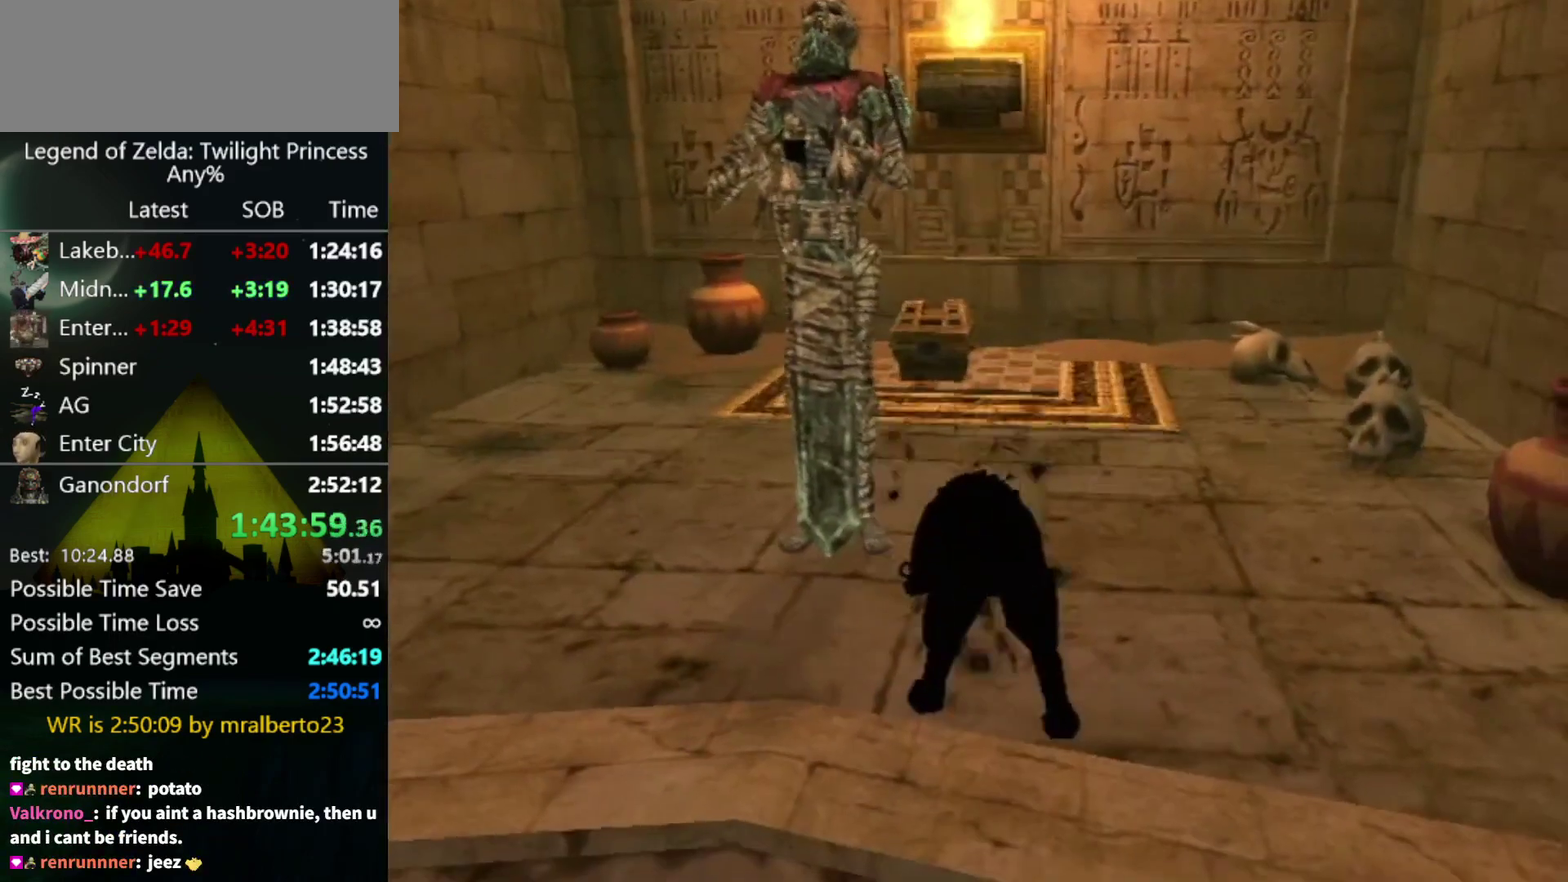
{"buttons": [], "left_stick": "up", "right_stick": "center", "events": []}
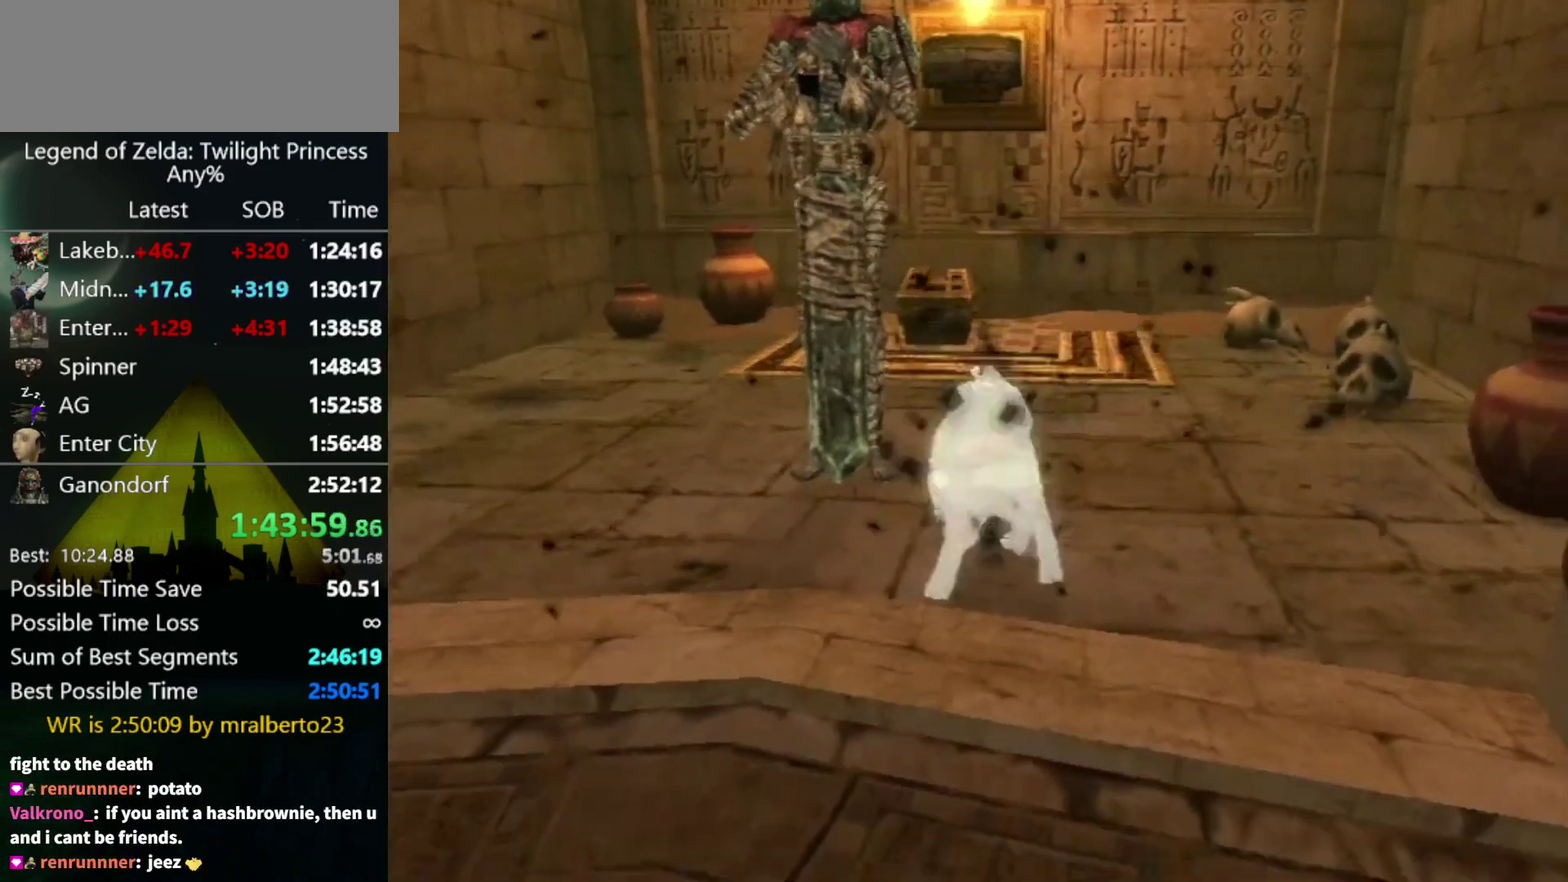
{"buttons": [], "left_stick": "up", "right_stick": "center", "events": [[367, "left_stick", "up-left"], [467, "left_stick", "up"]]}
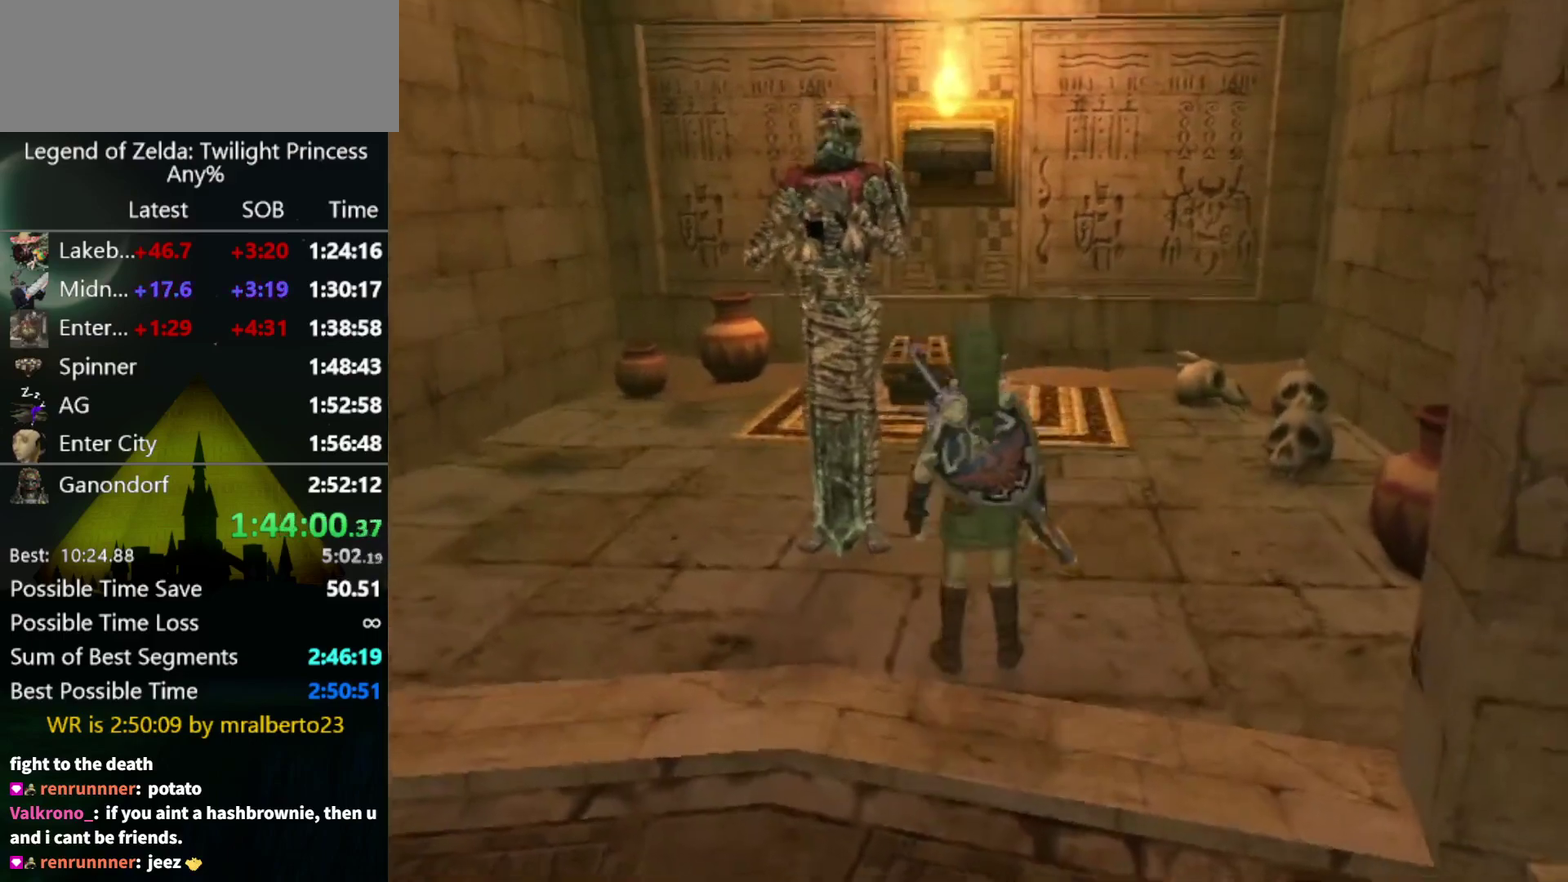
{"buttons": ["Y"], "left_stick": "up", "right_stick": "center", "events": [[333, "Y", "down"]]}
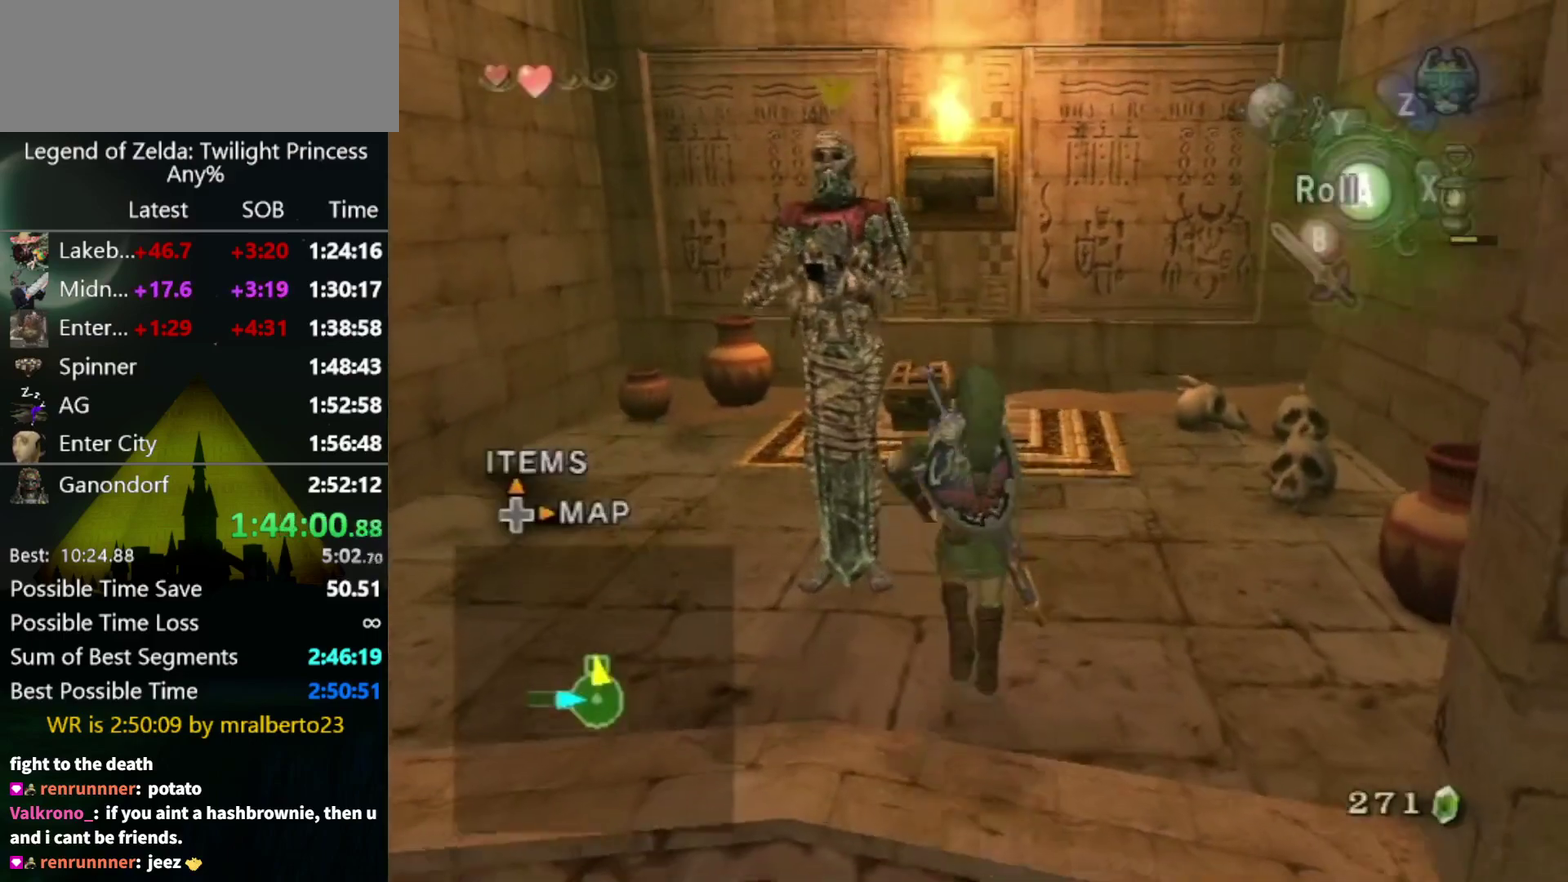
{"buttons": ["Y"], "left_stick": "up", "right_stick": "center", "events": []}
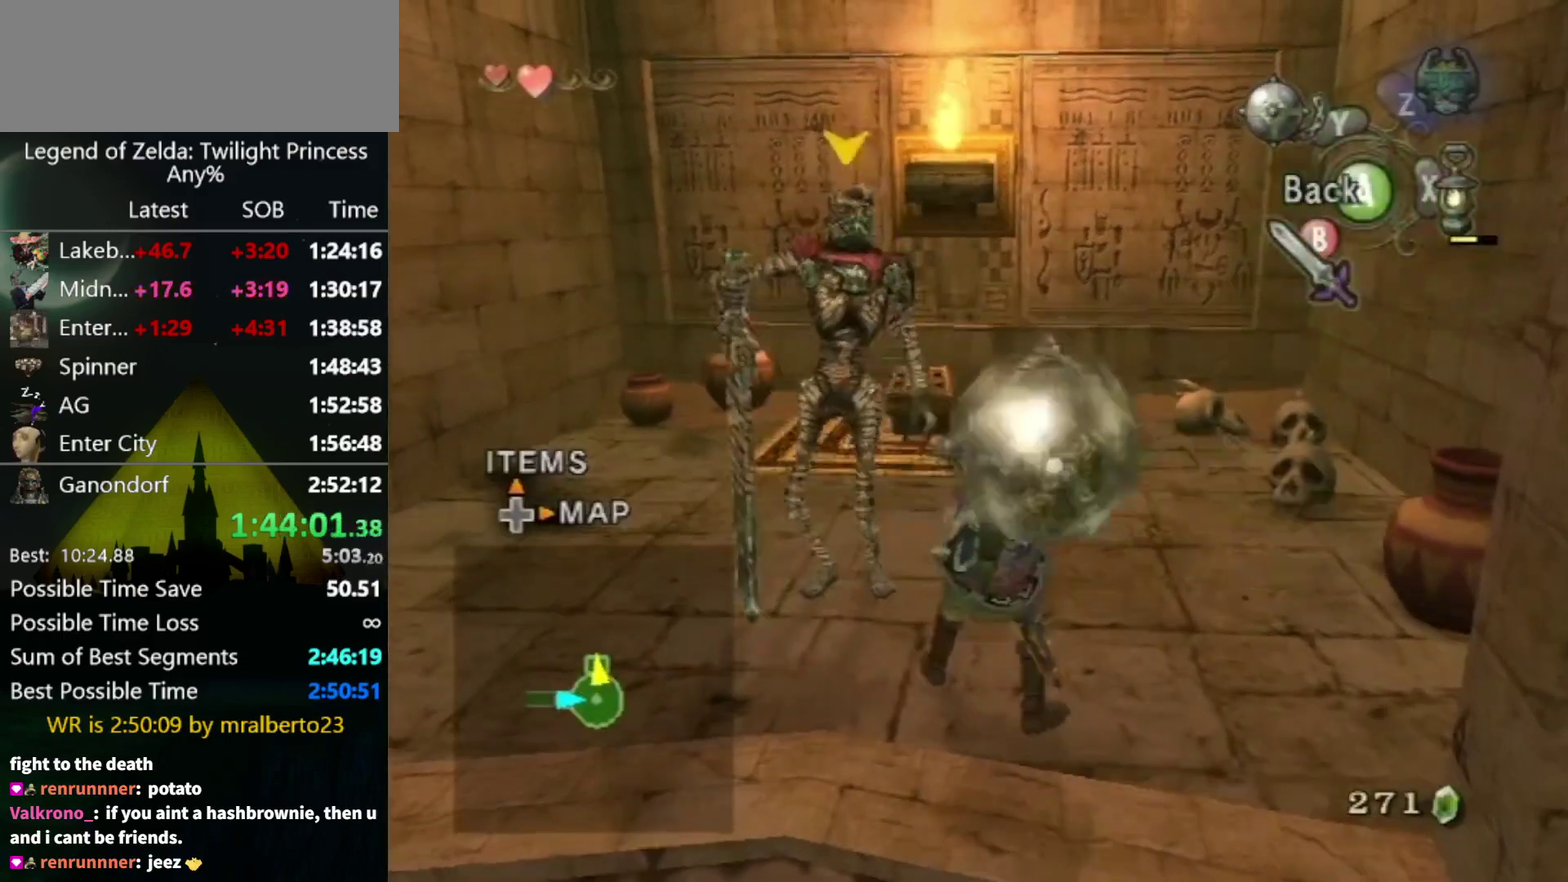
{"buttons": ["Y"], "left_stick": "center", "right_stick": "center", "events": [[200, "left_stick", "center"]]}
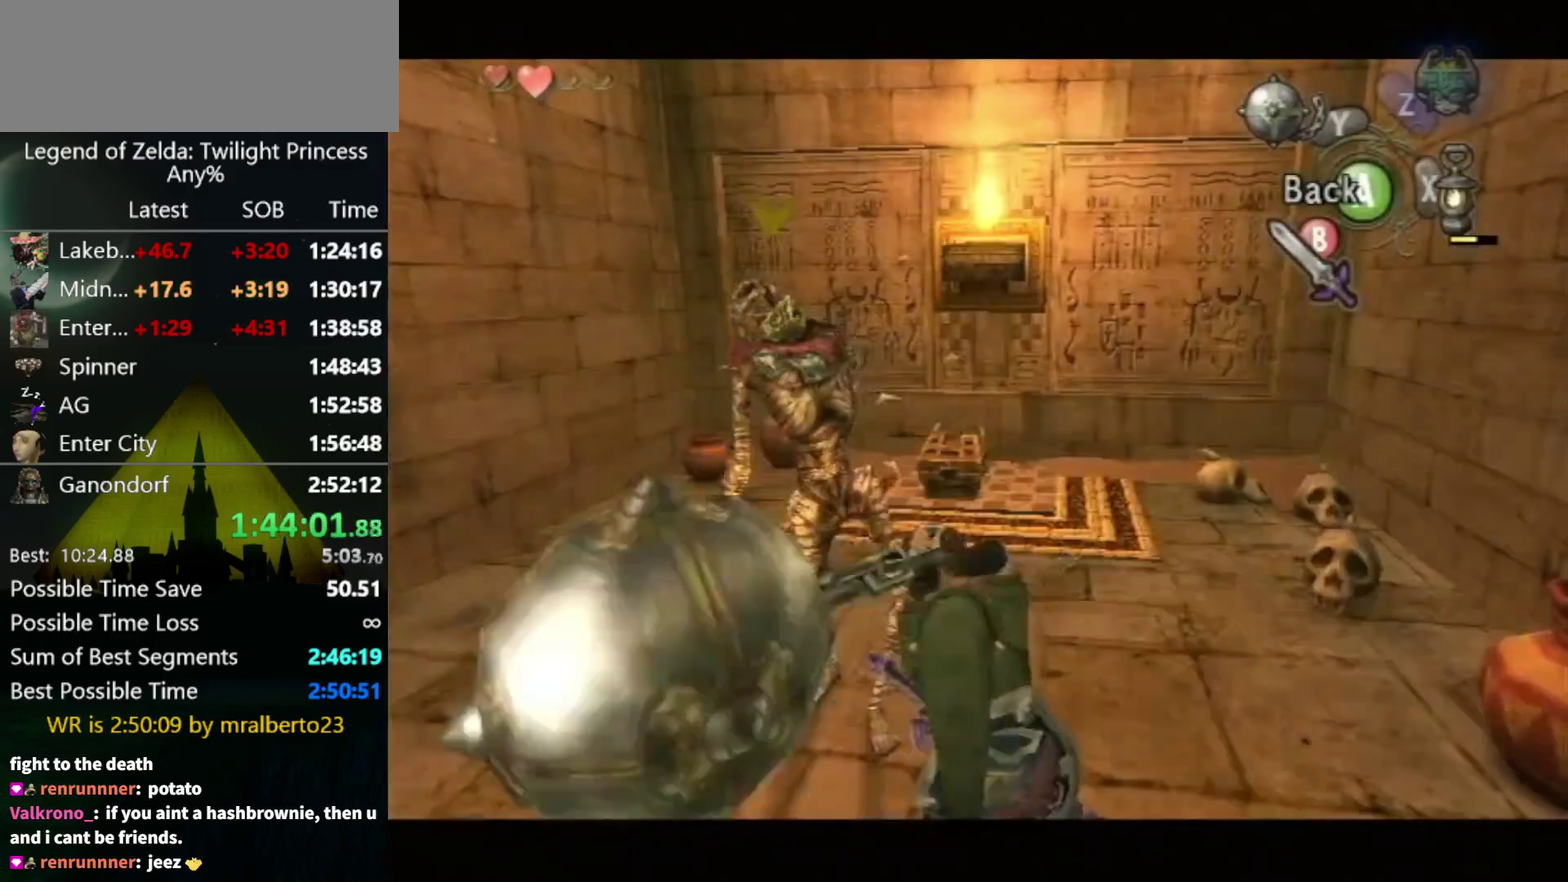
{"buttons": ["Y"], "left_stick": "center", "right_stick": "center", "events": []}
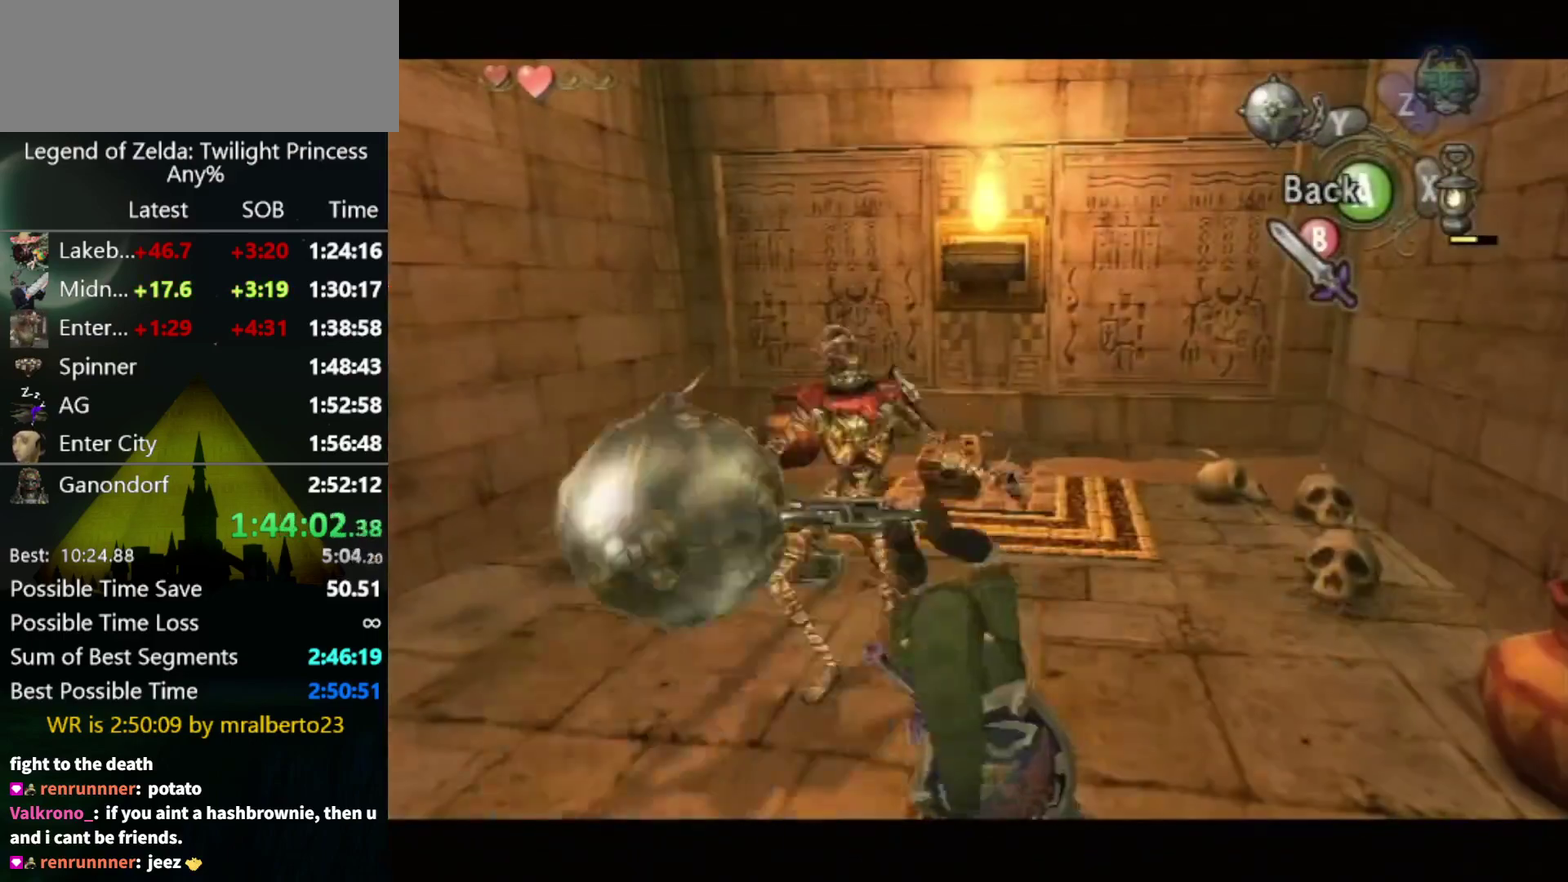
{"buttons": ["Y"], "left_stick": "up", "right_stick": "center", "events": [[333, "B", "down"], [333, "left_stick", "up"], [467, "B", "up"]]}
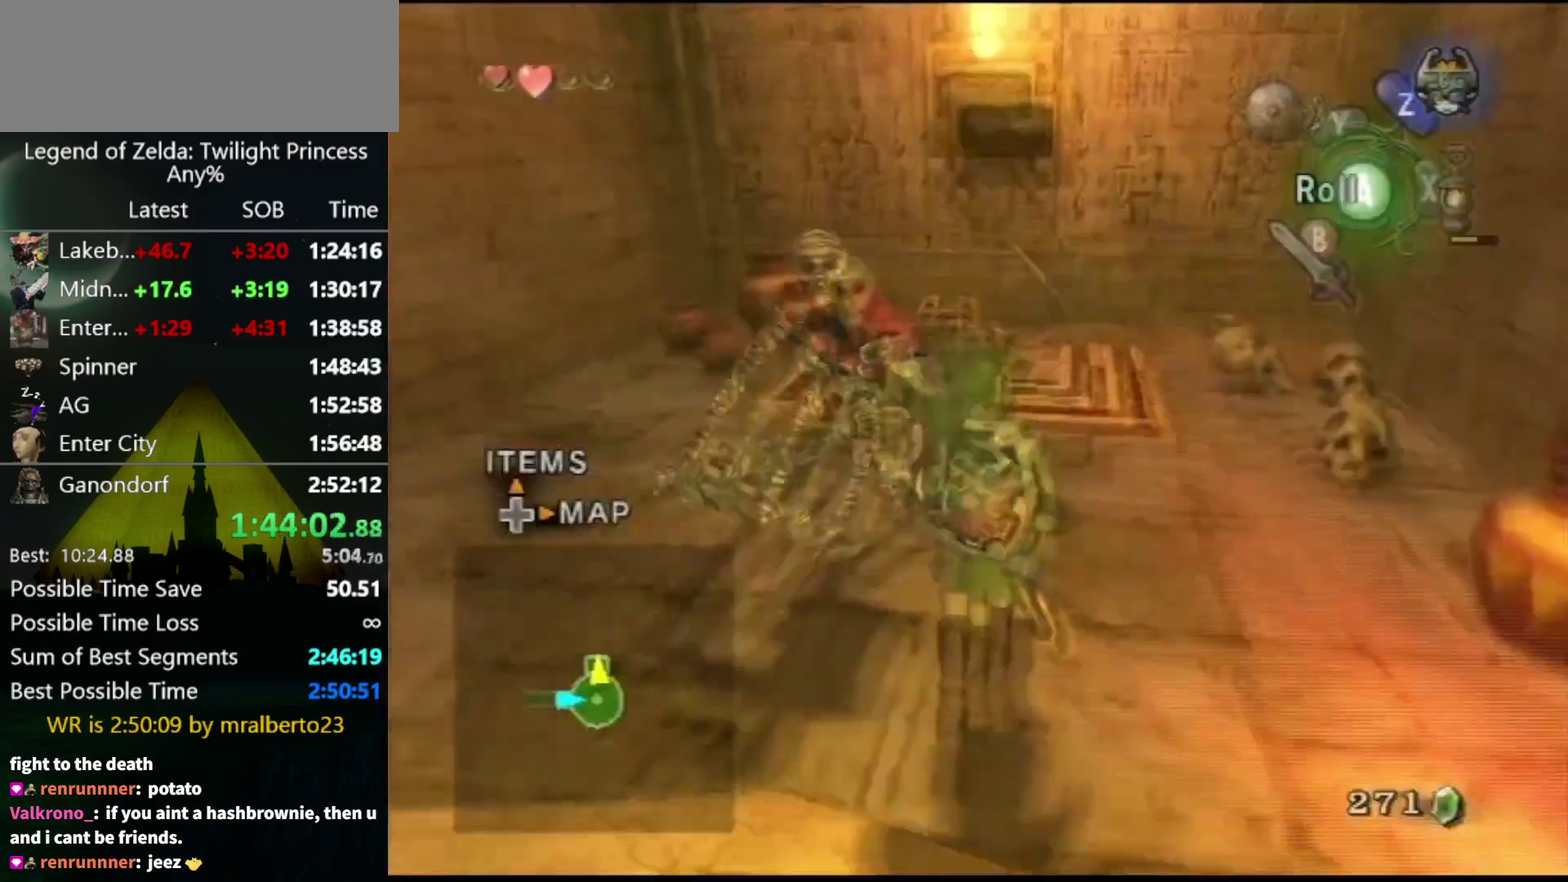
{"buttons": [], "left_stick": "up-left", "right_stick": "center", "events": [[33, "Y", "up"], [467, "left_stick", "up-left"]]}
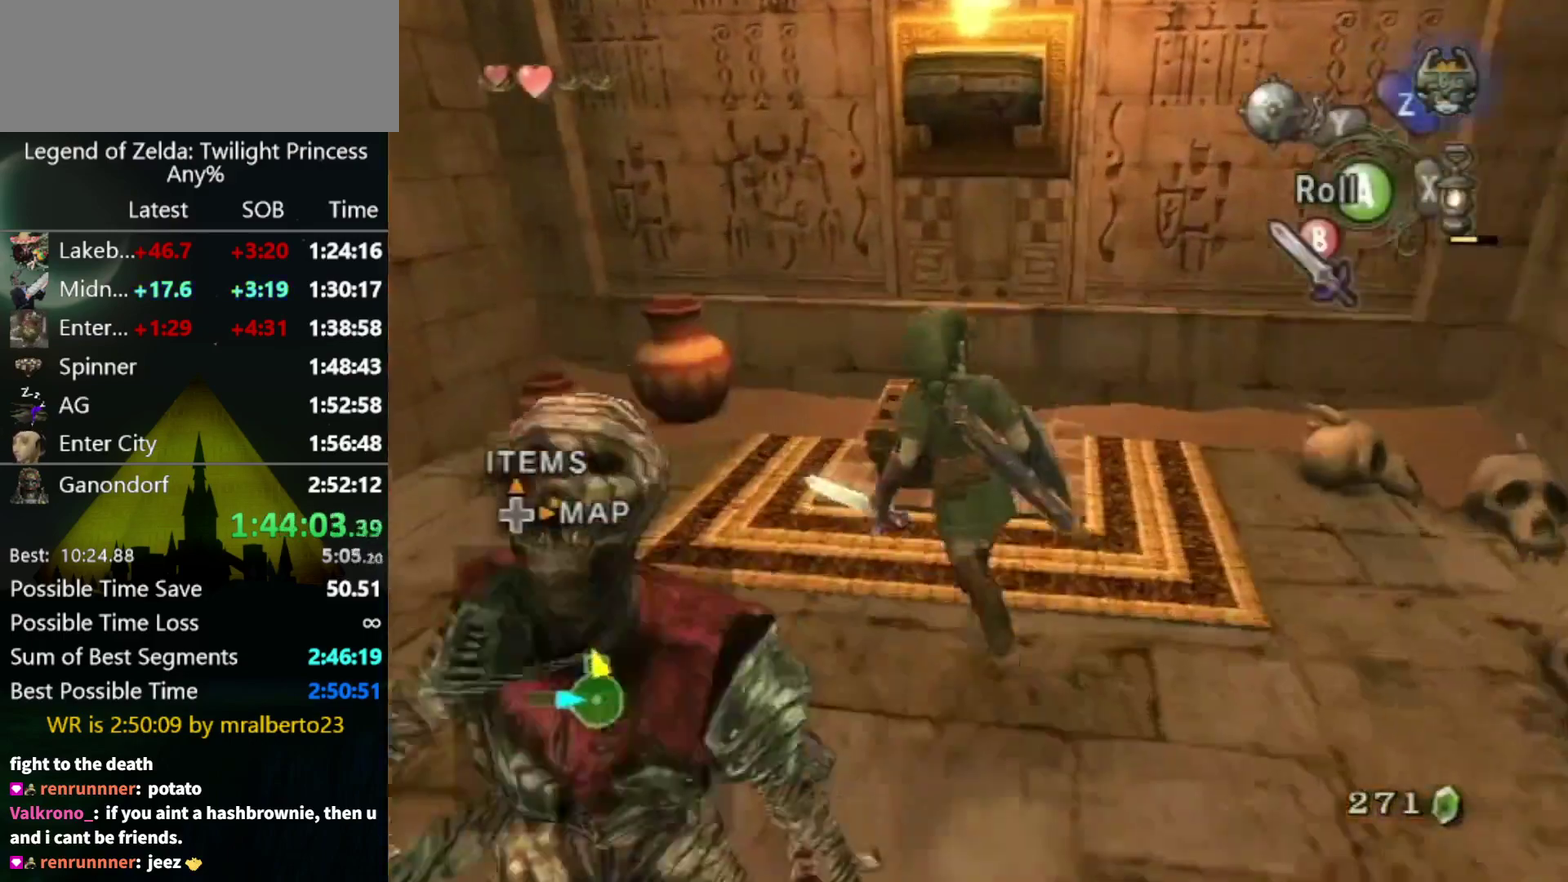
{"buttons": [], "left_stick": "center", "right_stick": "center", "events": [[133, "left_stick", "up"], [233, "A", "down"], [233, "left_stick", "center"], [433, "A", "up"]]}
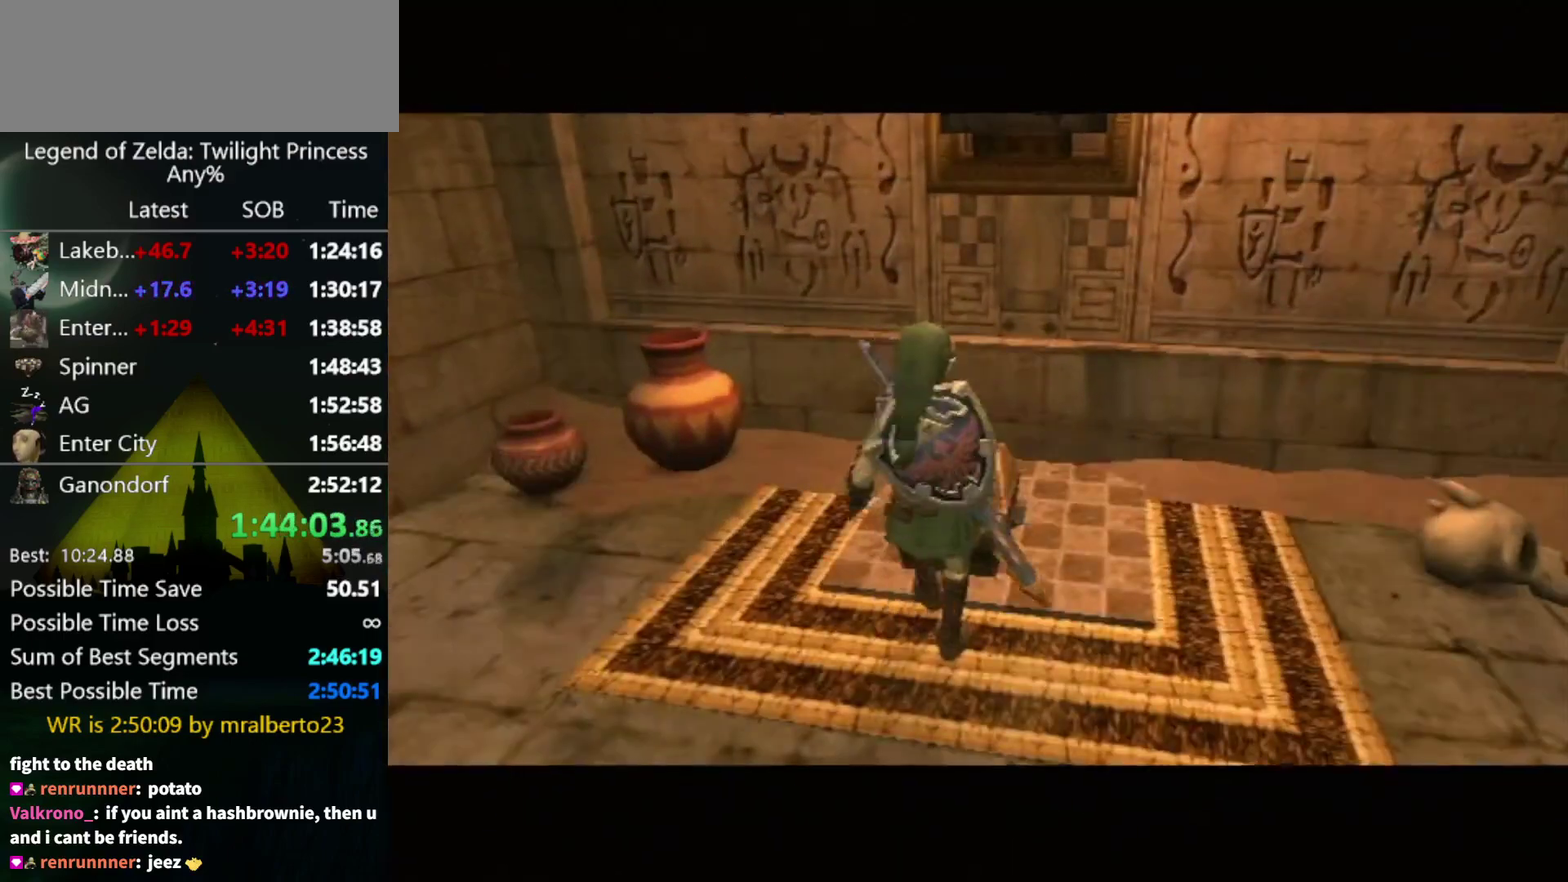
{"buttons": [], "left_stick": "center", "right_stick": "center", "events": []}
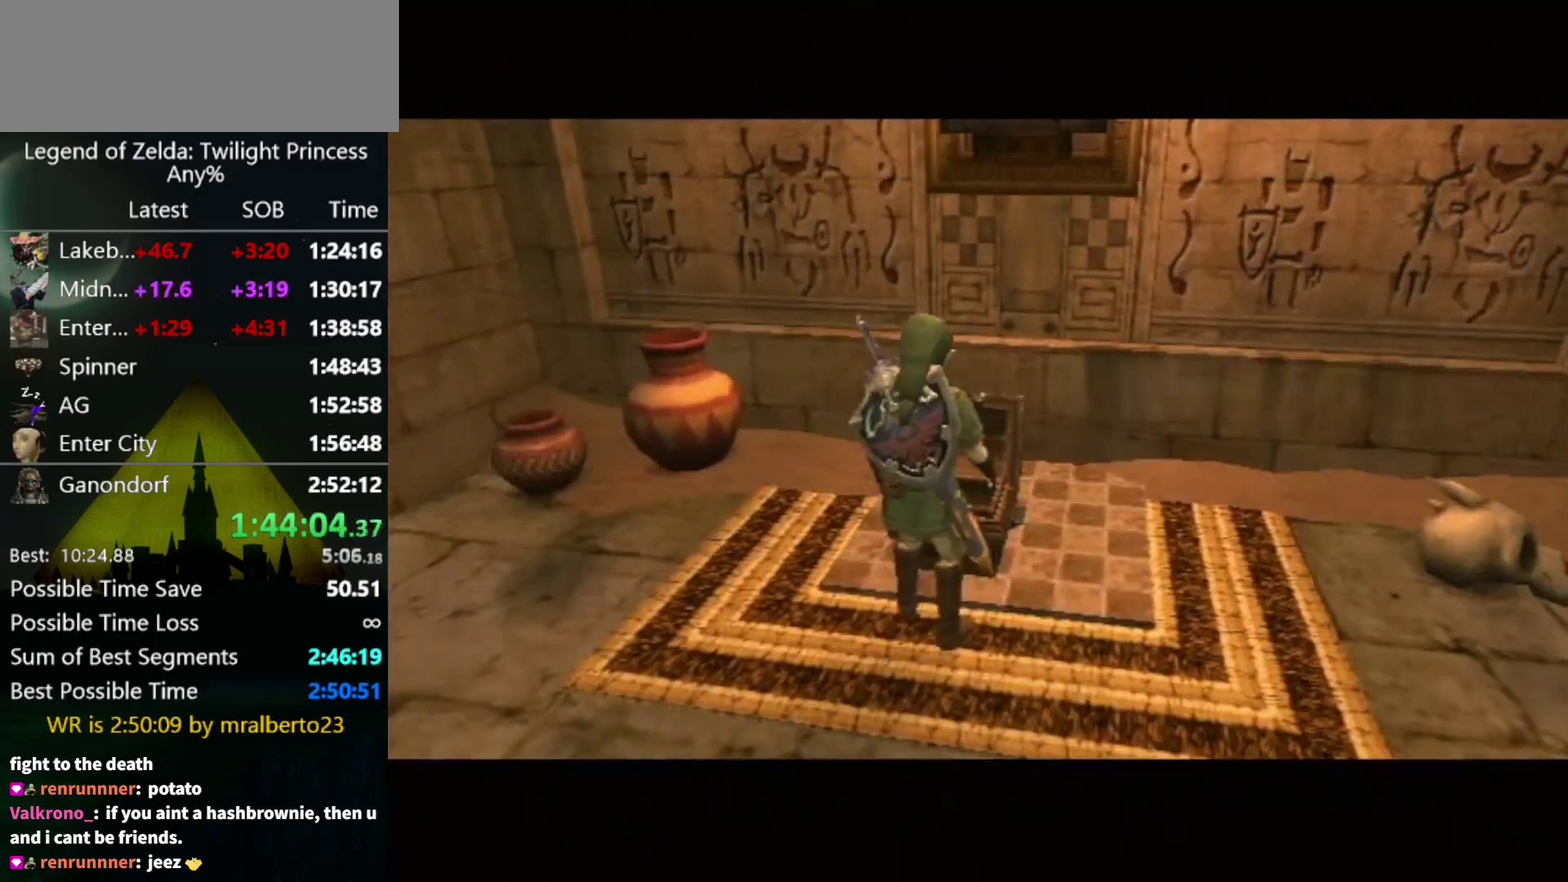
{"buttons": [], "left_stick": "center", "right_stick": "center", "events": []}
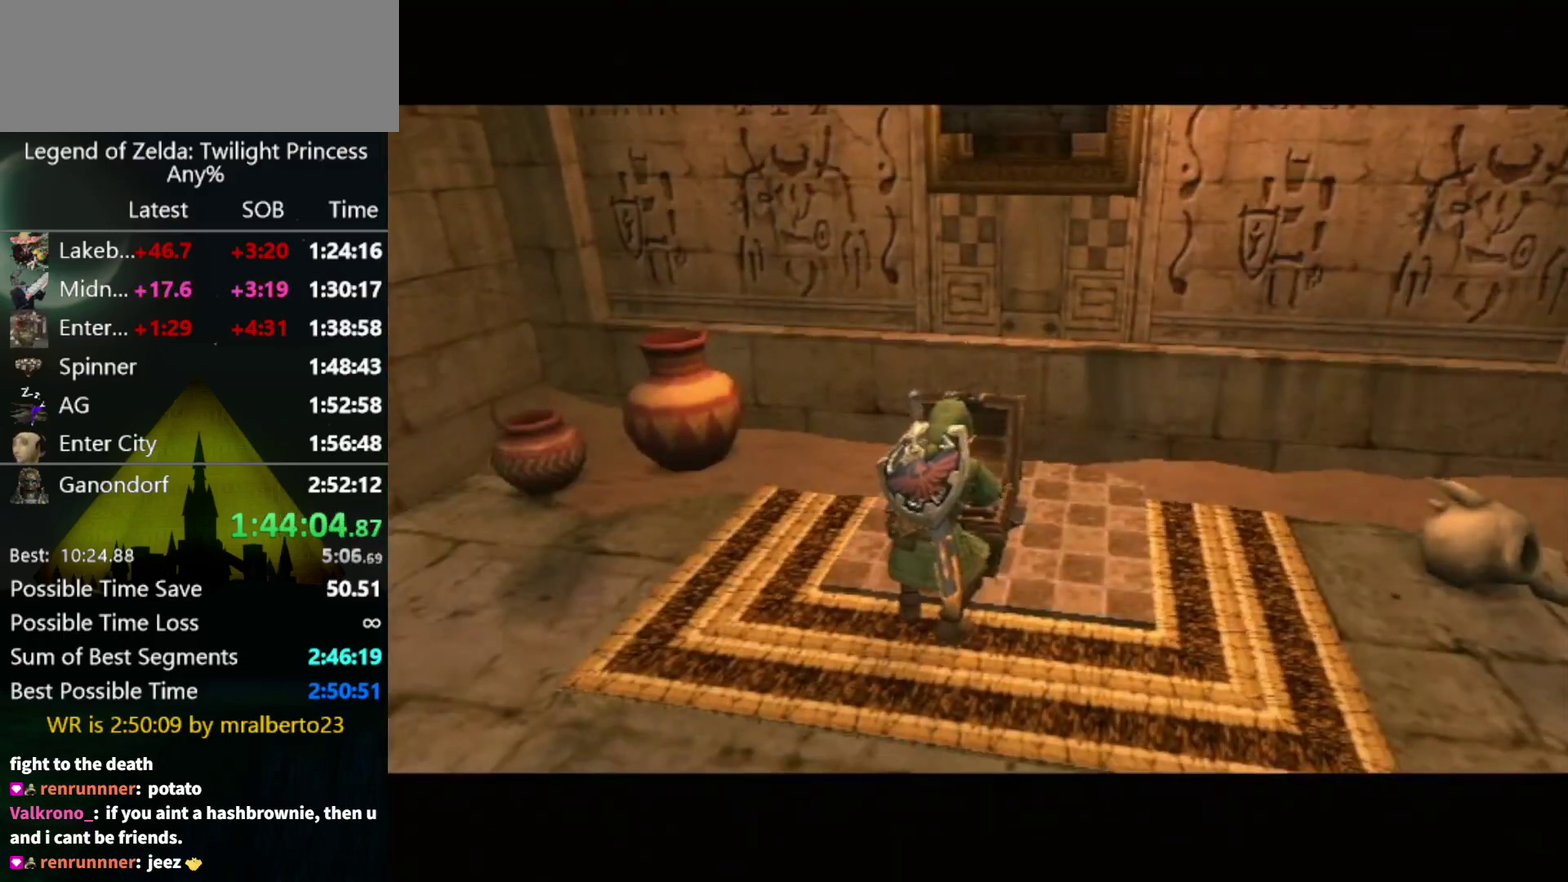
{"buttons": [], "left_stick": "center", "right_stick": "center", "events": []}
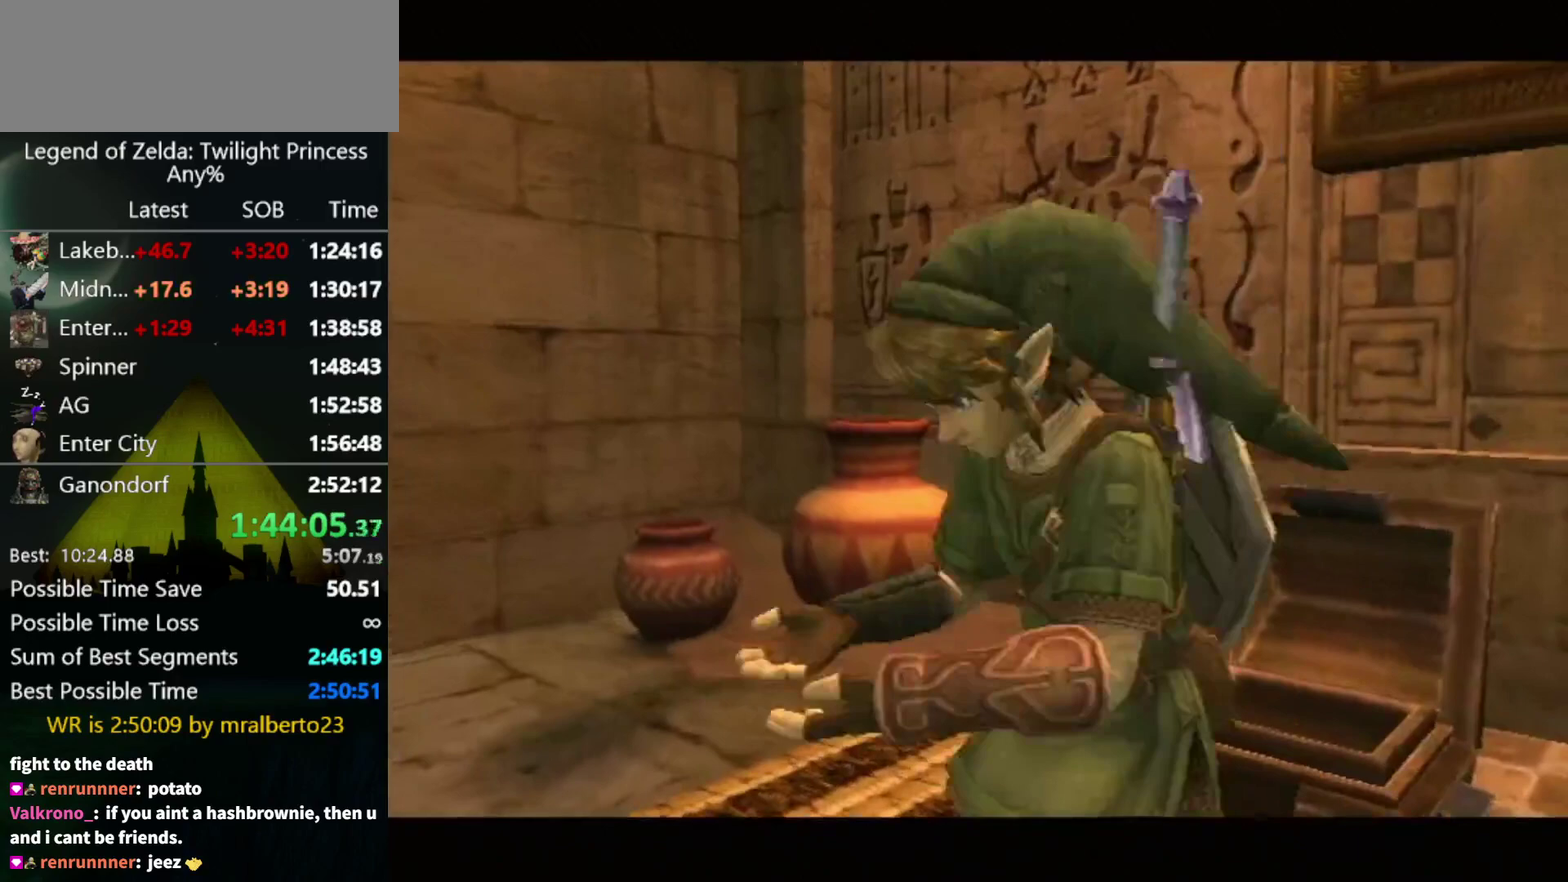
{"buttons": [], "left_stick": "center", "right_stick": "center", "events": []}
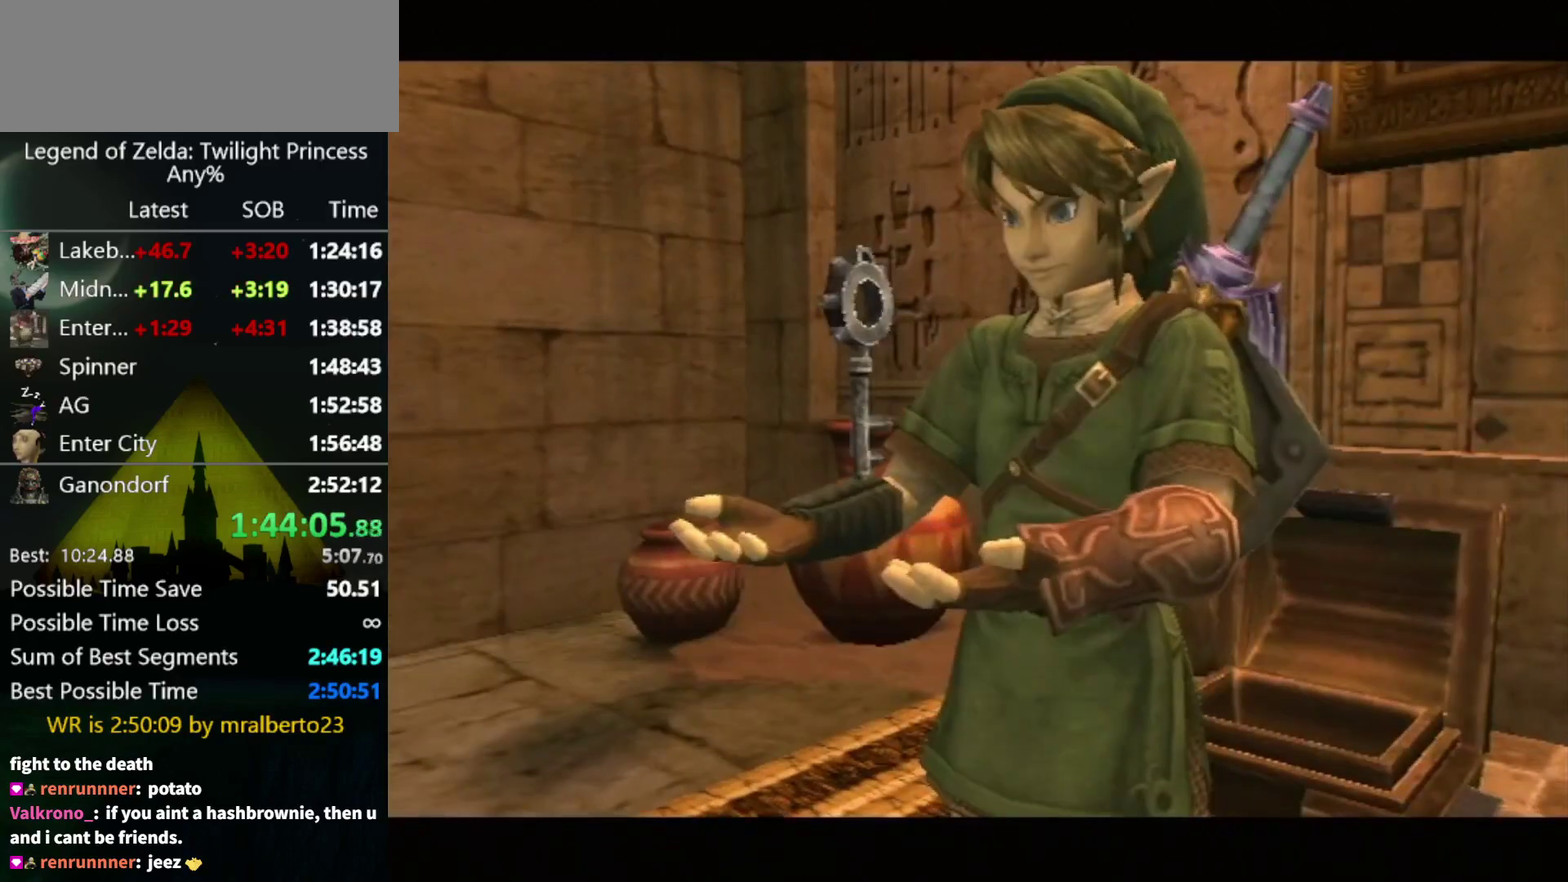
{"buttons": [], "left_stick": "center", "right_stick": "center", "events": []}
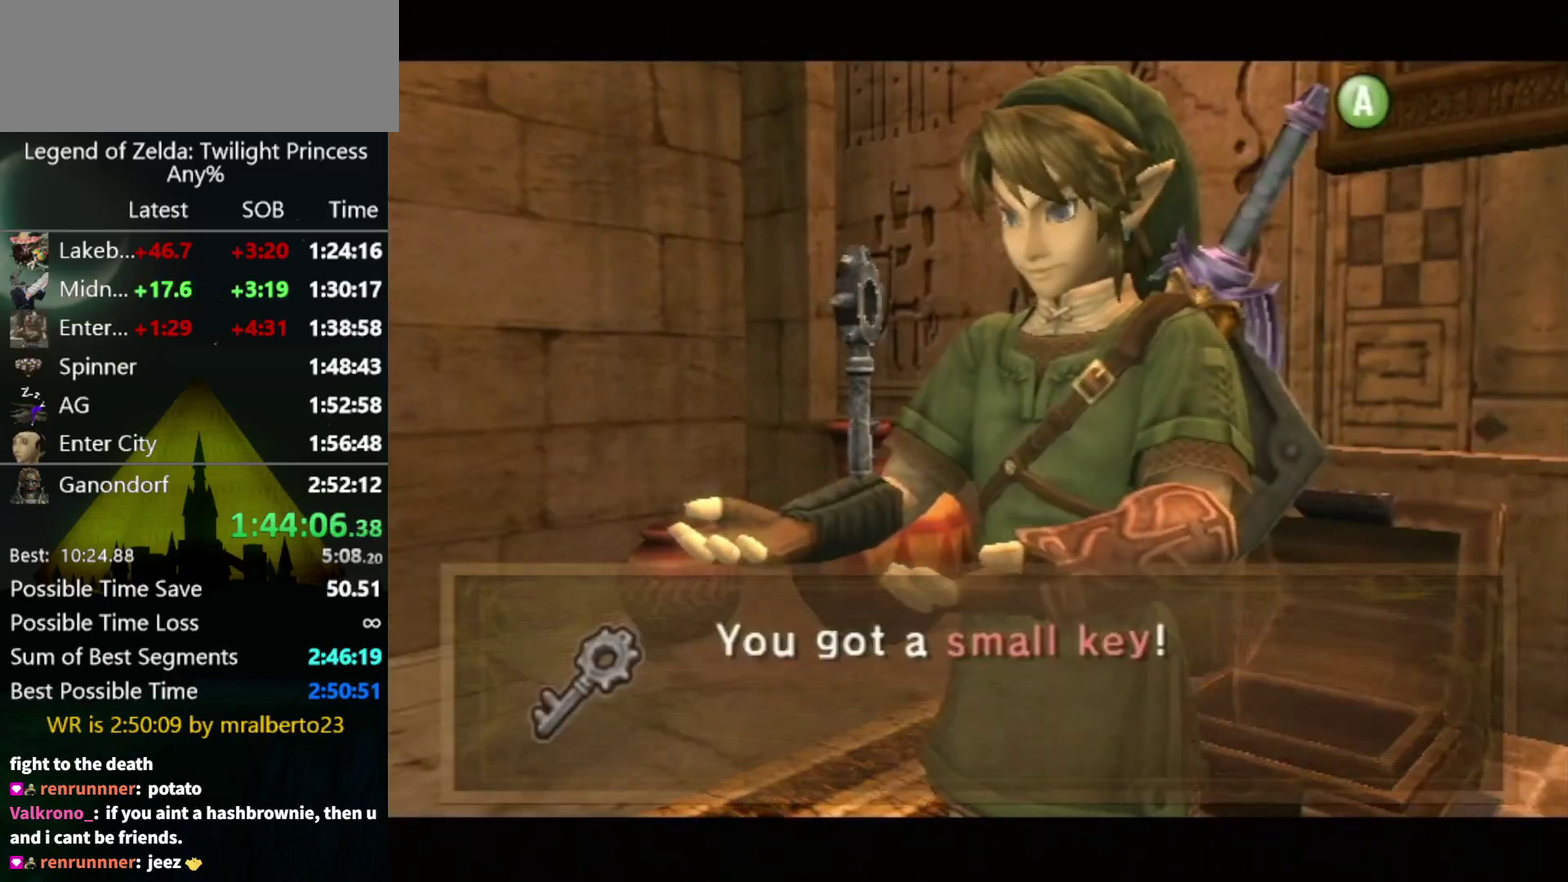
{"buttons": [], "left_stick": "center", "right_stick": "center", "events": []}